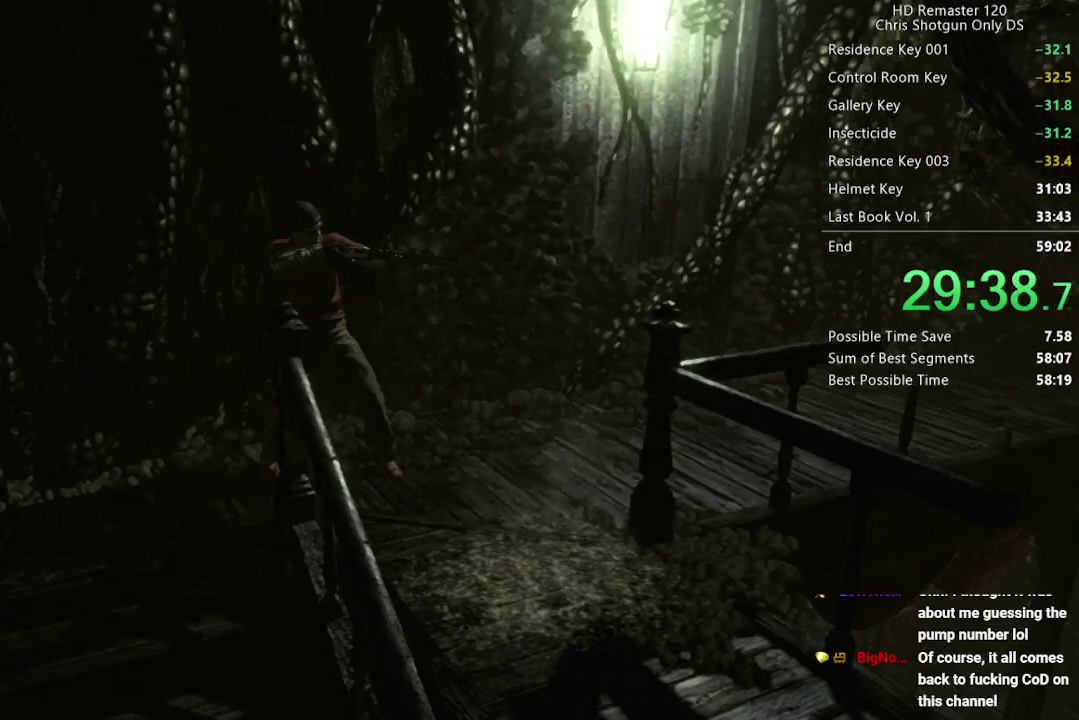
Gameplay with a controller (Xbox layout); each line is a JSON object with the inputs held at the frame after it. "events" lists button and stick changes between this image and that frame as [ms after this image, input, new state], when the widget could be followed in between.
{"buttons": ["R1"], "left_stick": "center", "right_stick": "center", "events": []}
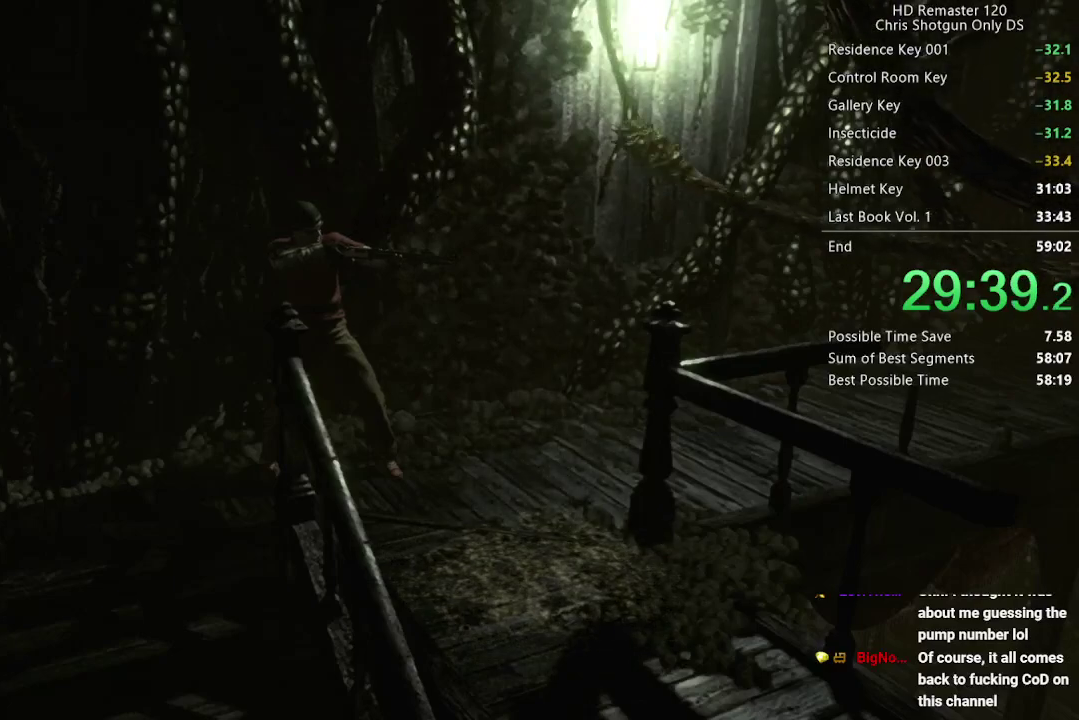
{"buttons": ["R1"], "left_stick": "center", "right_stick": "center", "events": []}
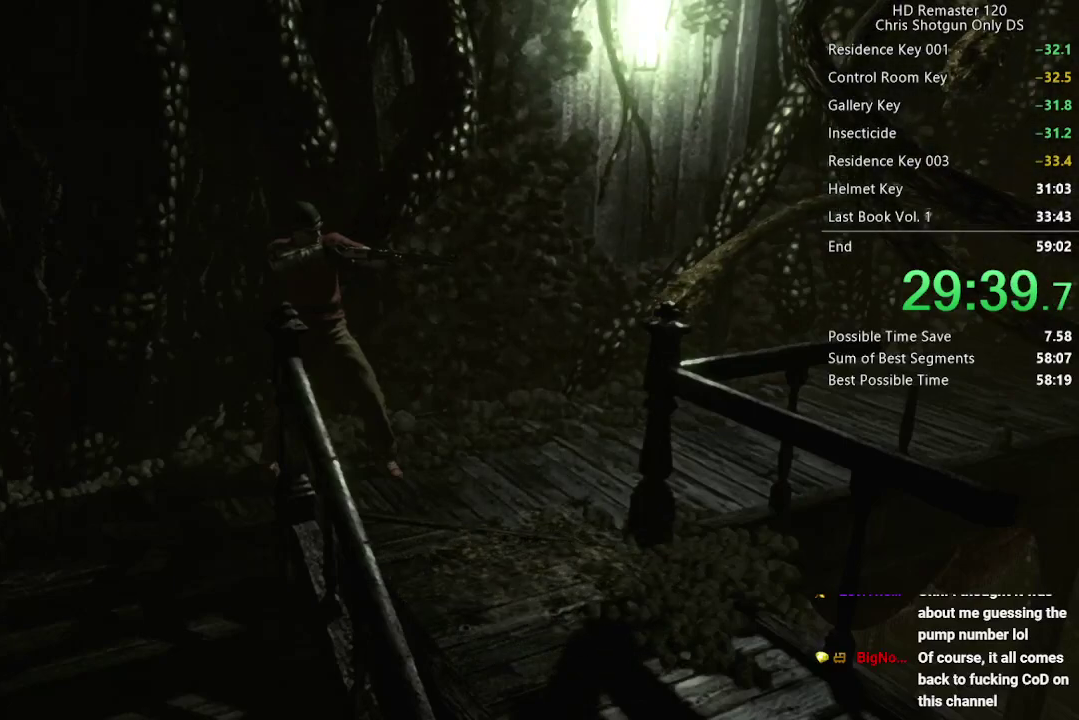
{"buttons": ["R1"], "left_stick": "center", "right_stick": "center", "events": []}
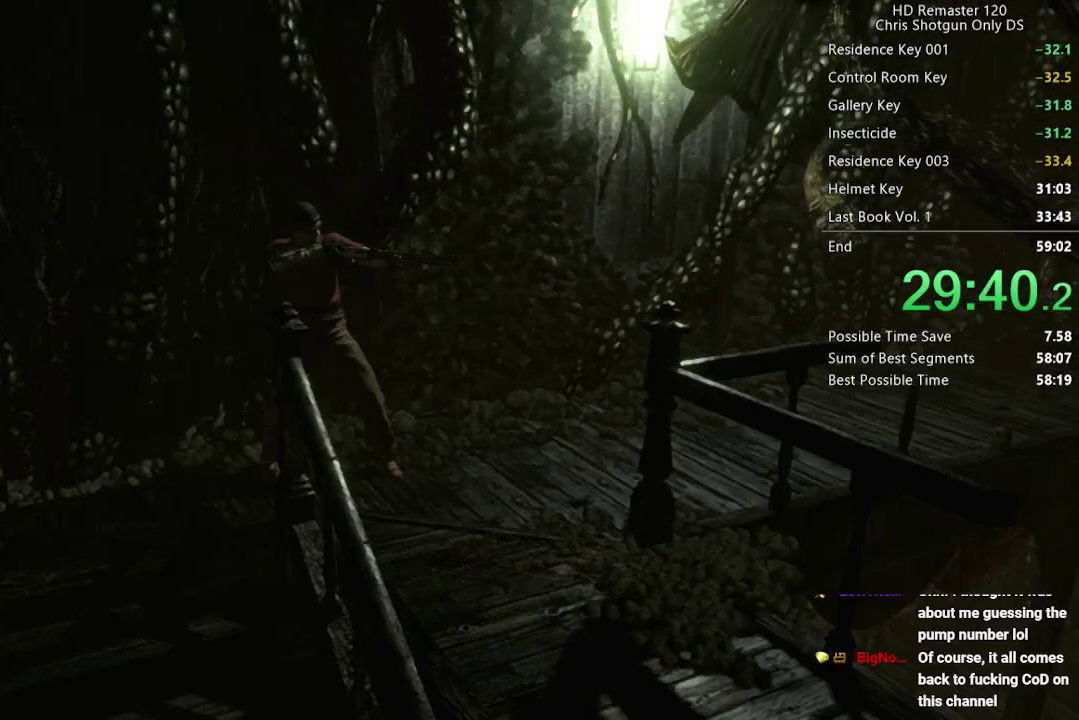
{"buttons": [], "left_stick": "left", "right_stick": "center", "events": [[200, "R1", "up"], [217, "left_stick", "left"]]}
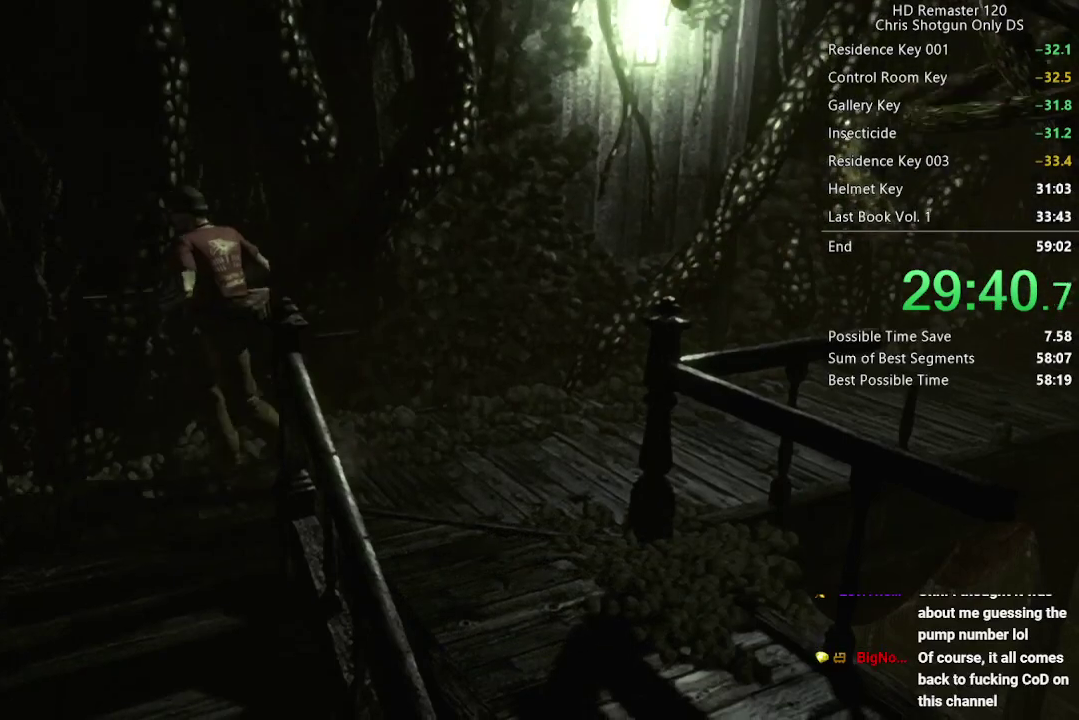
{"buttons": [], "left_stick": "up-right", "right_stick": "center", "events": [[267, "left_stick", "up-left"], [350, "left_stick", "up-right"]]}
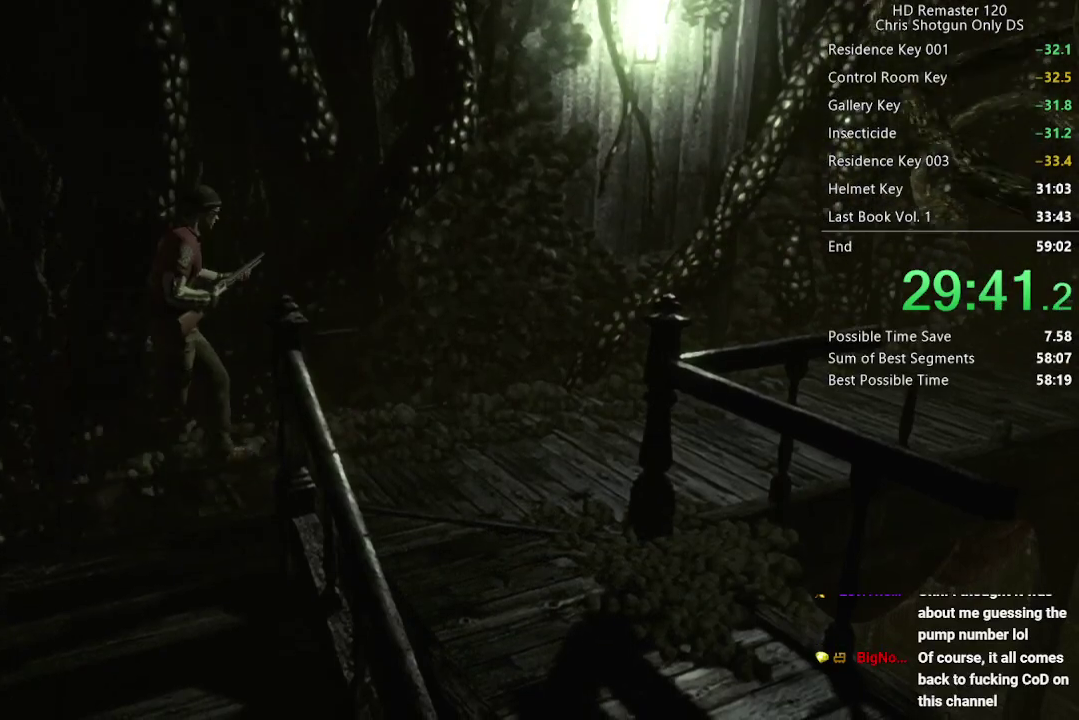
{"buttons": ["R1"], "left_stick": "center", "right_stick": "center", "events": [[217, "left_stick", "right"], [250, "R1", "down"], [267, "left_stick", "center"]]}
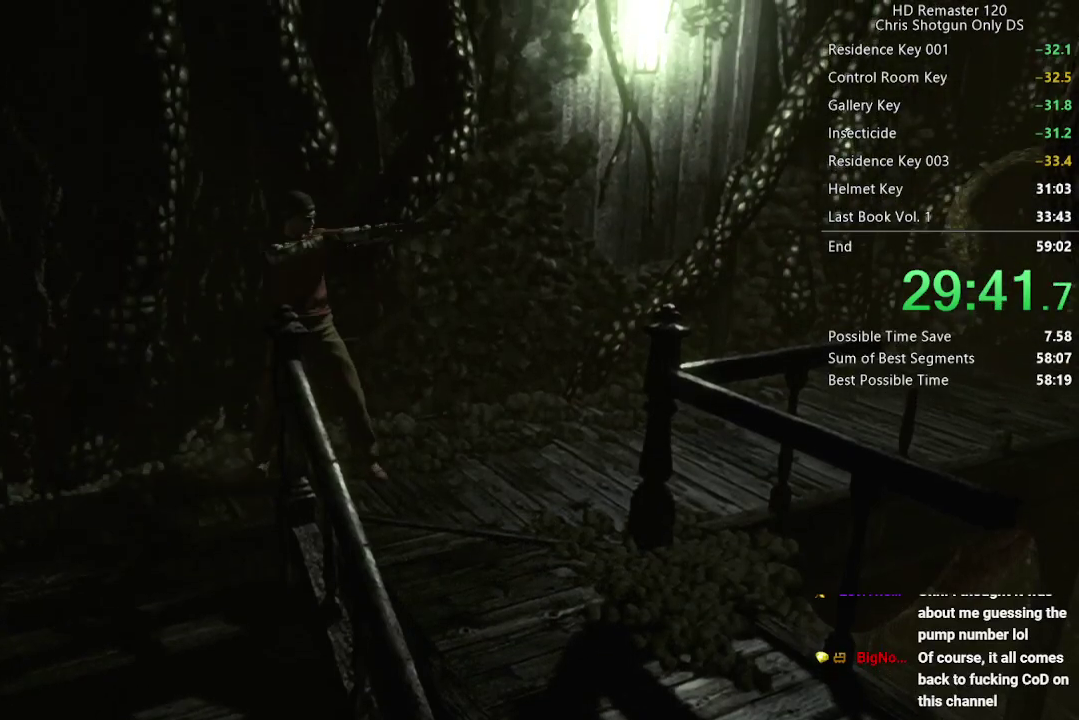
{"buttons": ["R1"], "left_stick": "center", "right_stick": "center", "events": []}
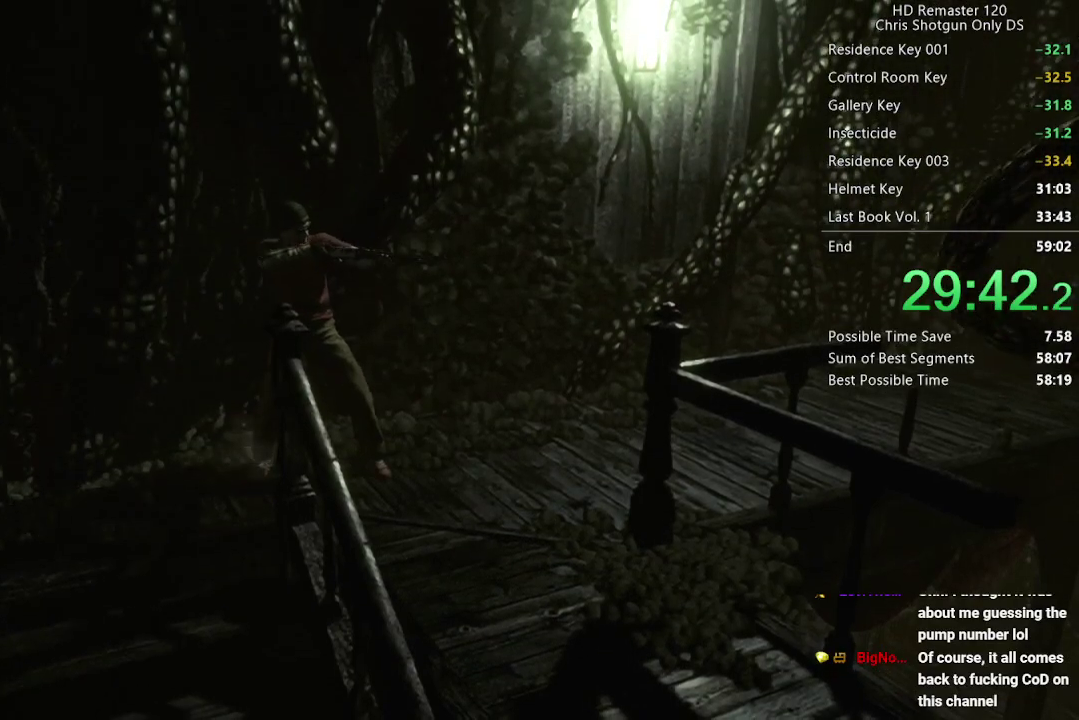
{"buttons": ["R1"], "left_stick": "center", "right_stick": "center", "events": []}
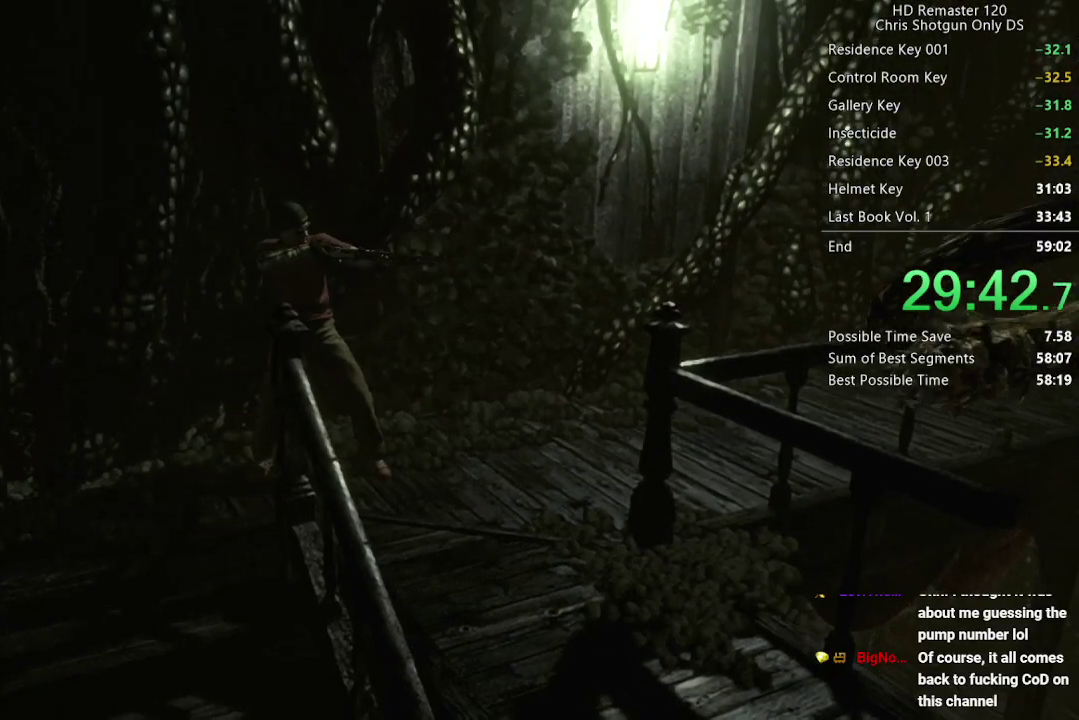
{"buttons": ["R1"], "left_stick": "center", "right_stick": "center", "events": [[200, "A", "down"], [500, "A", "up"]]}
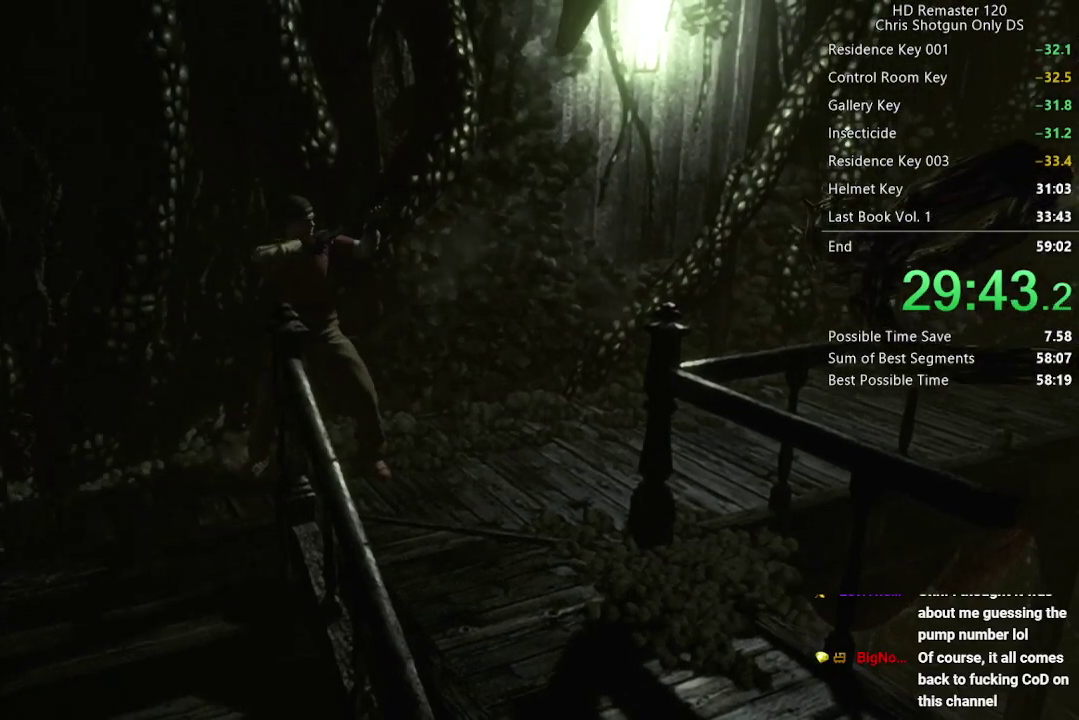
{"buttons": ["A", "R1"], "left_stick": "center", "right_stick": "center", "events": [[217, "A", "down"]]}
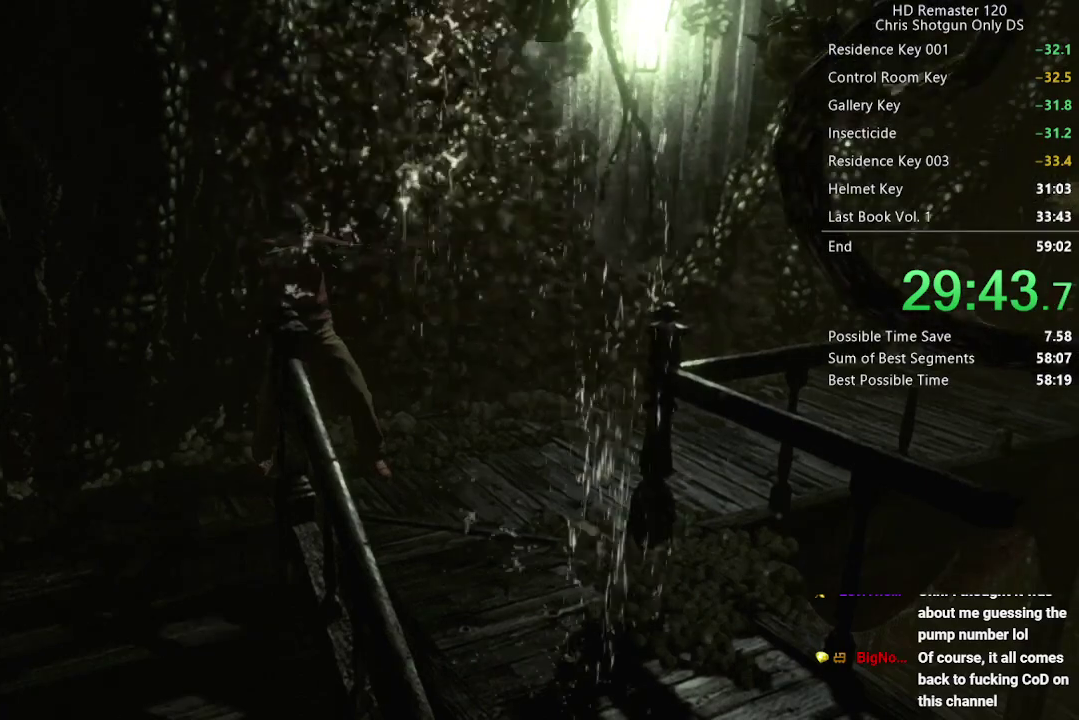
{"buttons": ["A", "R1"], "left_stick": "center", "right_stick": "center", "events": []}
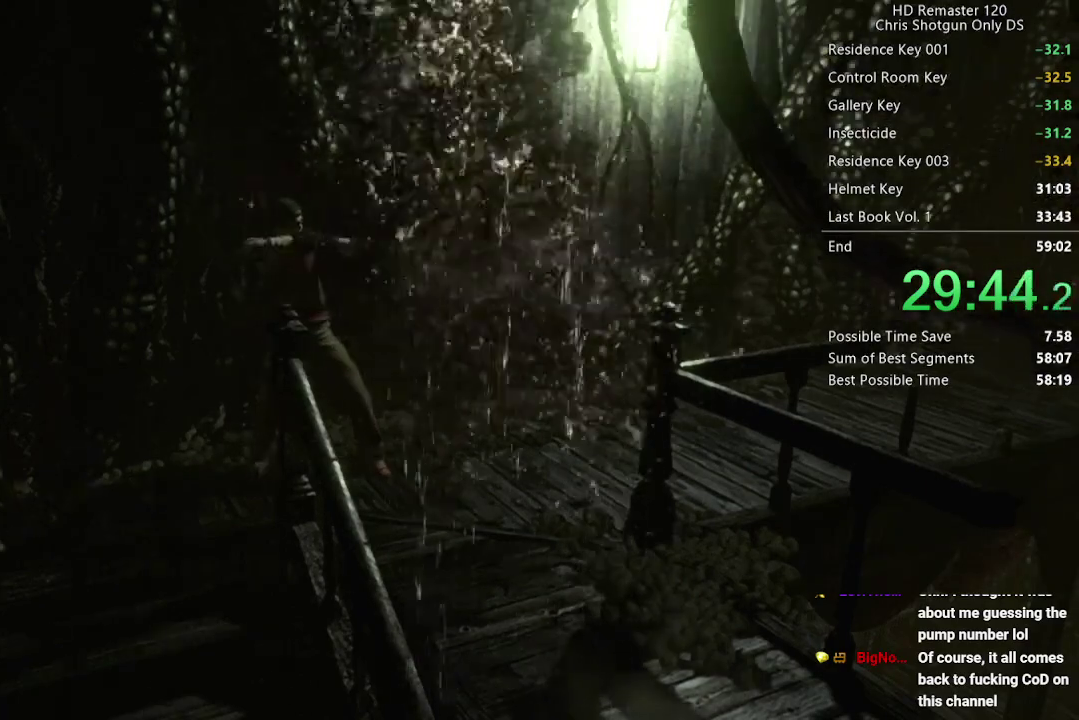
{"buttons": ["A", "R1"], "left_stick": "center", "right_stick": "center", "events": [[350, "A", "up"], [483, "A", "down"]]}
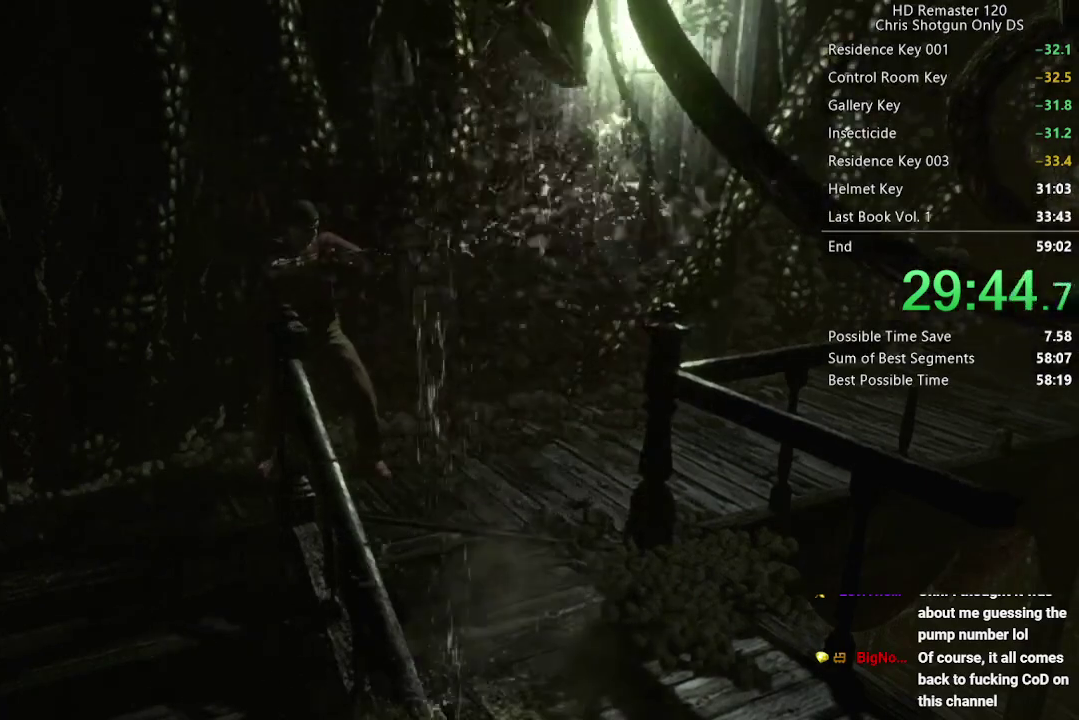
{"buttons": ["A", "R1"], "left_stick": "center", "right_stick": "center", "events": []}
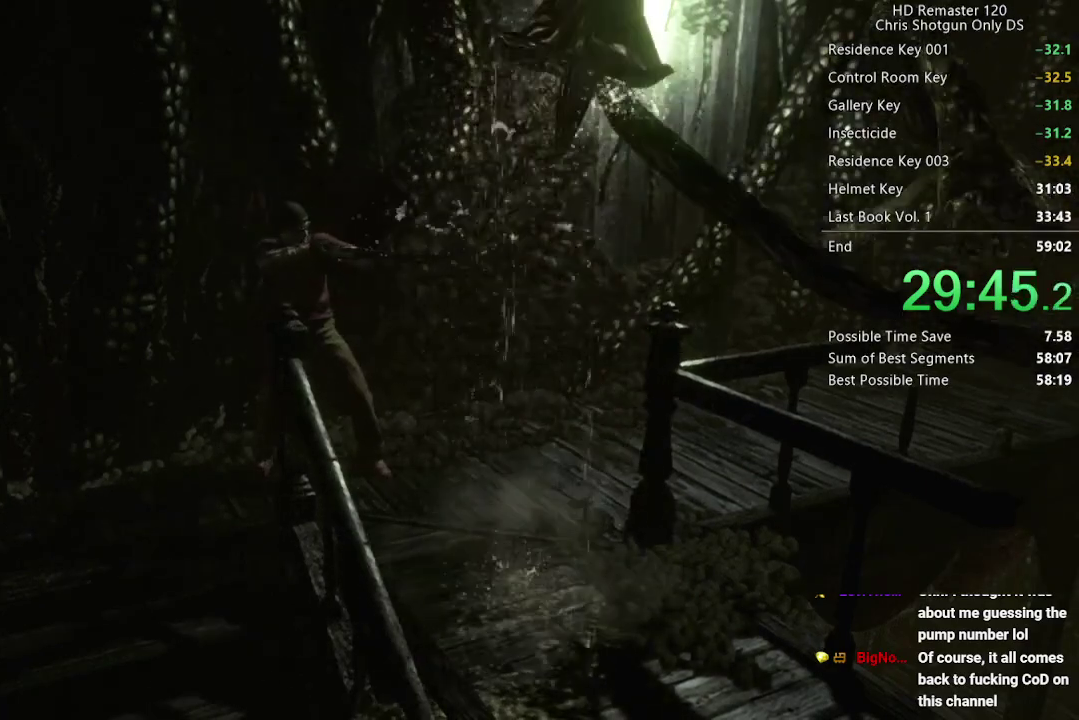
{"buttons": ["A", "R1"], "left_stick": "center", "right_stick": "center", "events": []}
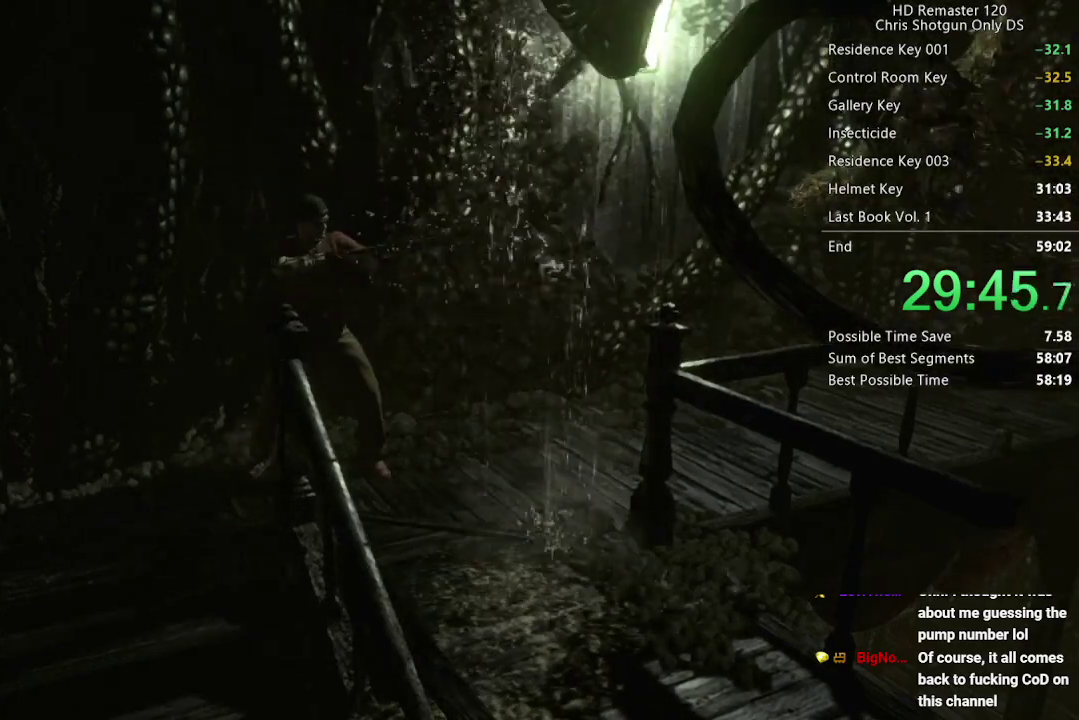
{"buttons": ["R1"], "left_stick": "center", "right_stick": "center", "events": [[250, "A", "up"]]}
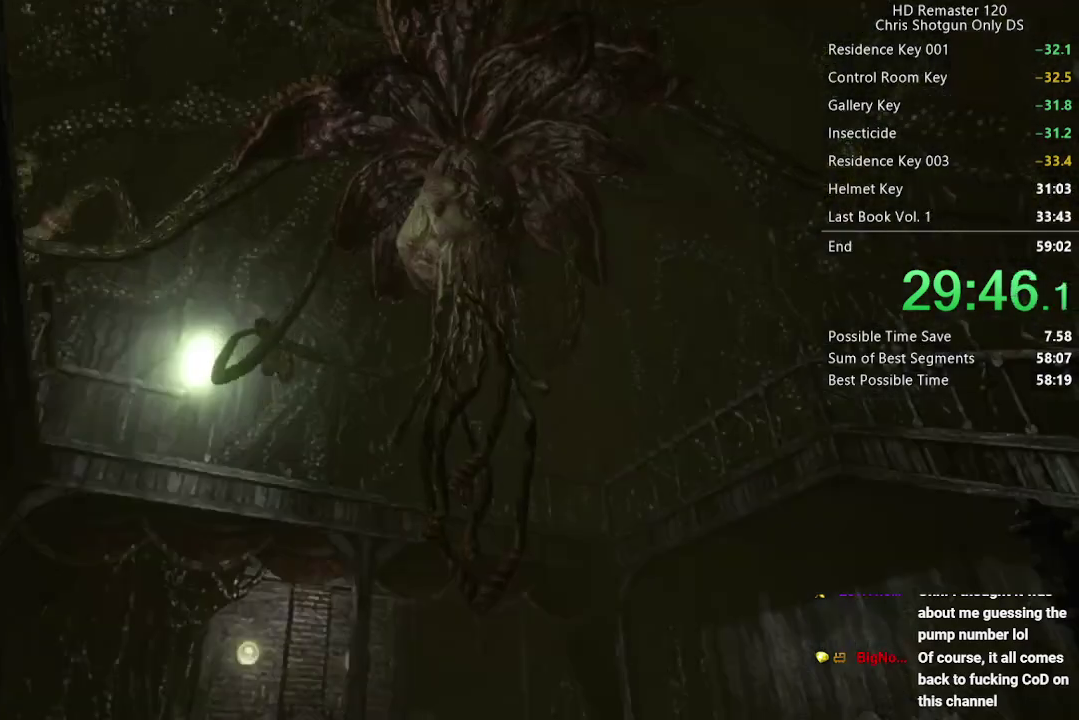
{"buttons": ["A", "R1"], "left_stick": "center", "right_stick": "center", "events": [[317, "A", "down"]]}
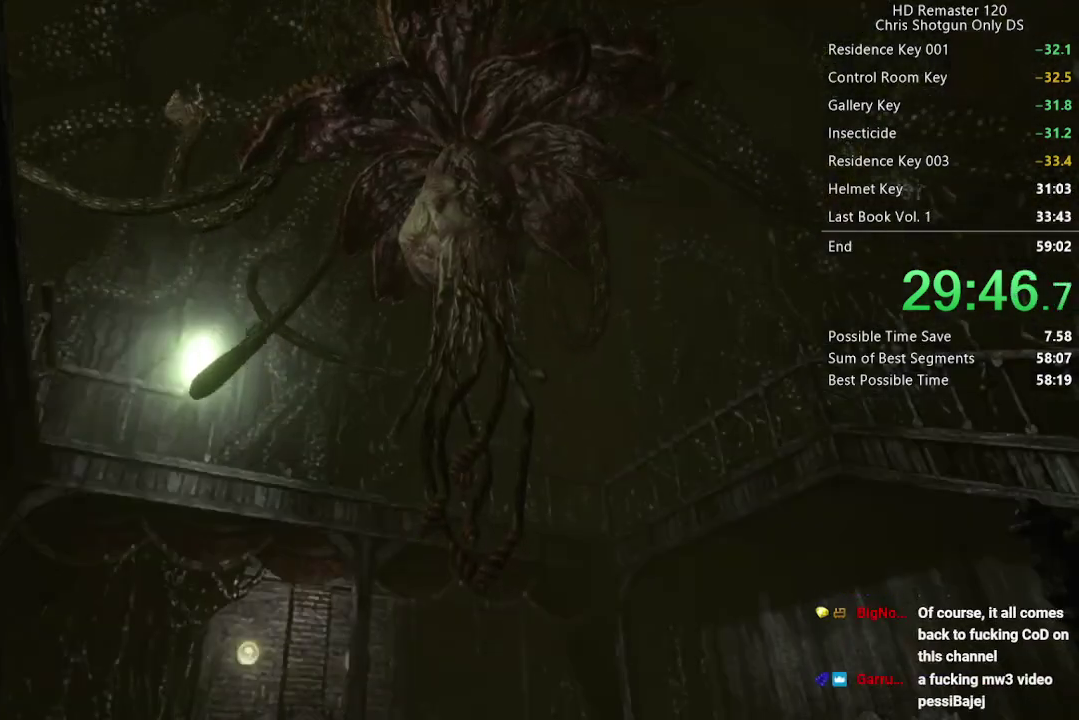
{"buttons": ["A", "R1"], "left_stick": "center", "right_stick": "center", "events": []}
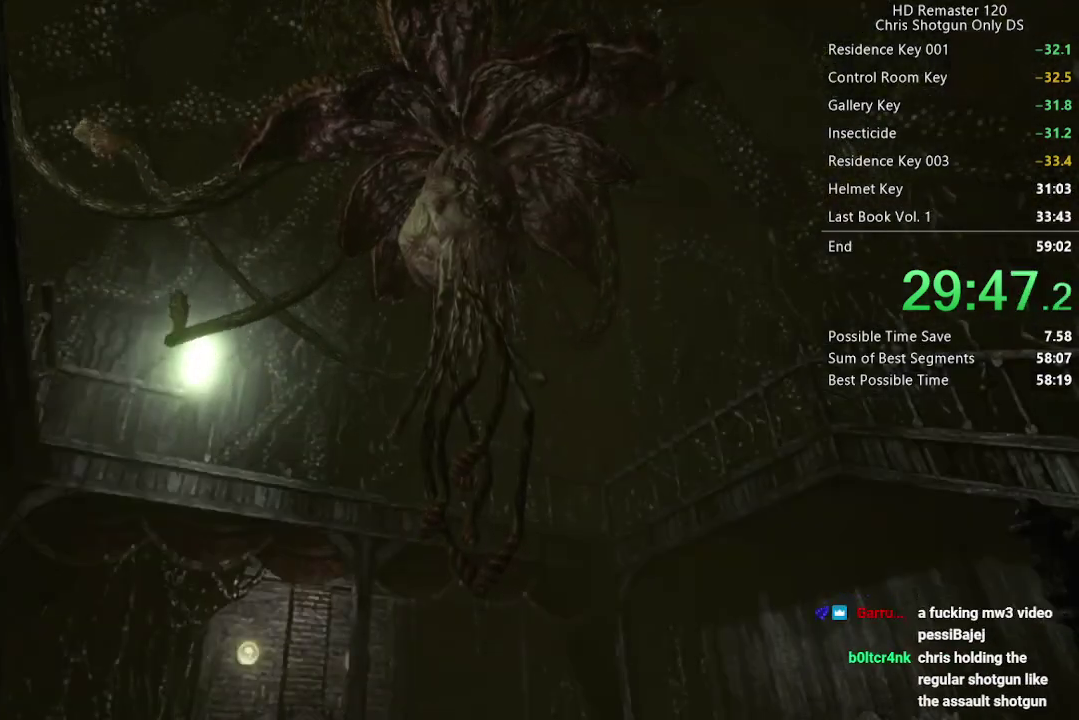
{"buttons": ["A", "R1"], "left_stick": "center", "right_stick": "center", "events": []}
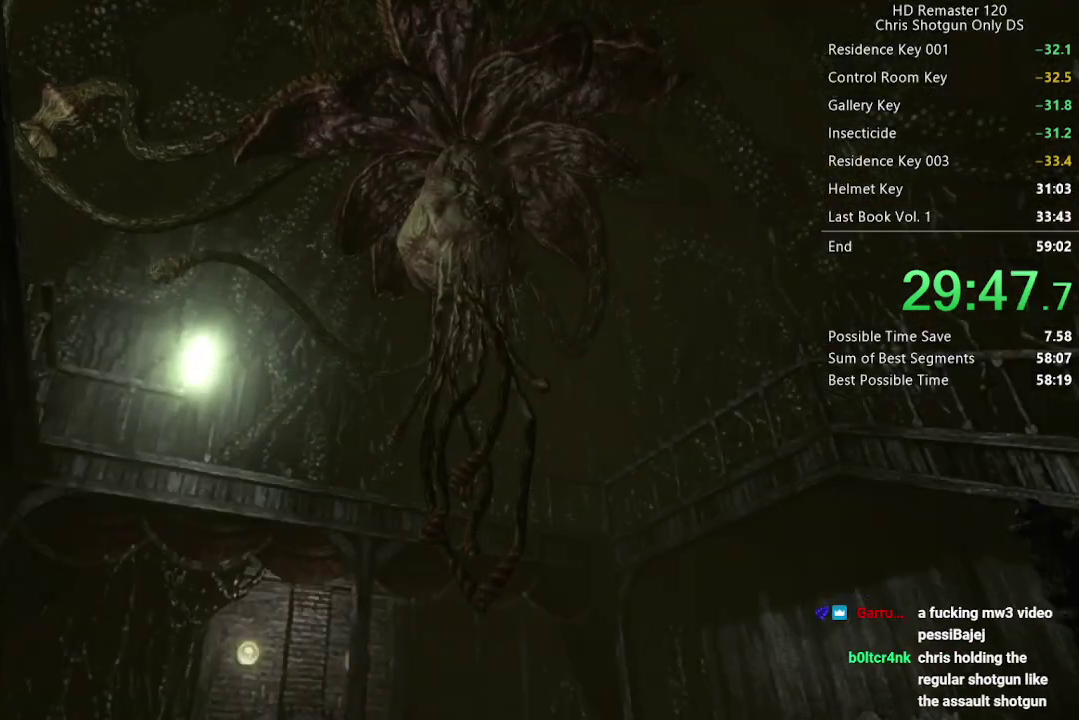
{"buttons": ["A", "R1"], "left_stick": "center", "right_stick": "center", "events": []}
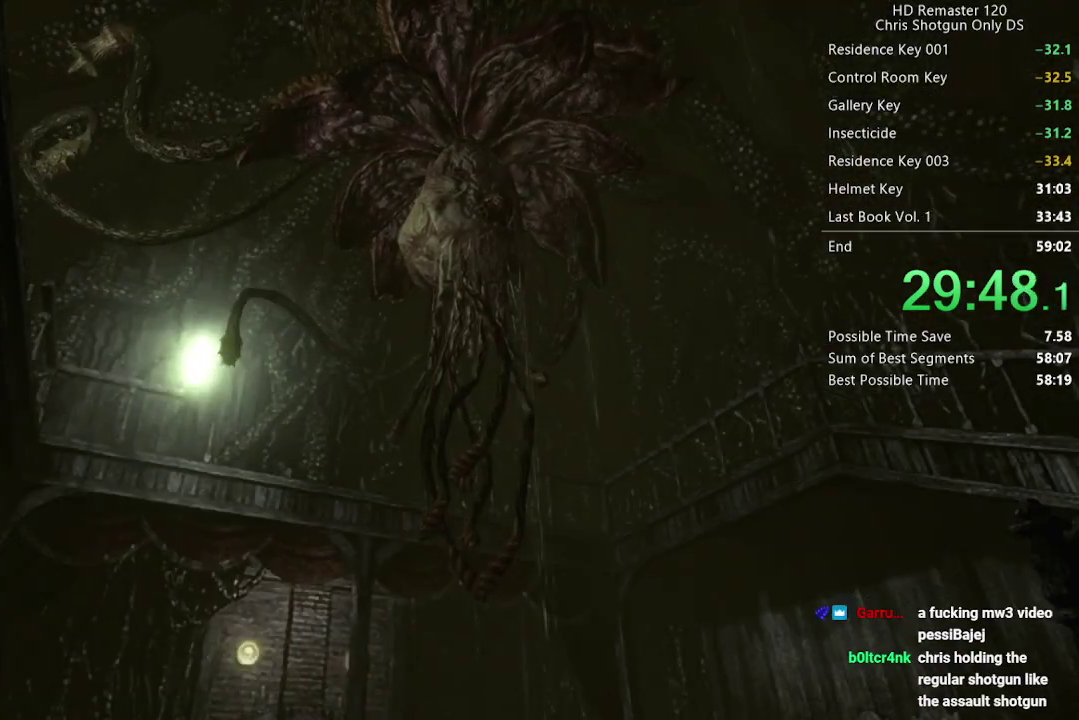
{"buttons": ["A", "R1"], "left_stick": "center", "right_stick": "center", "events": []}
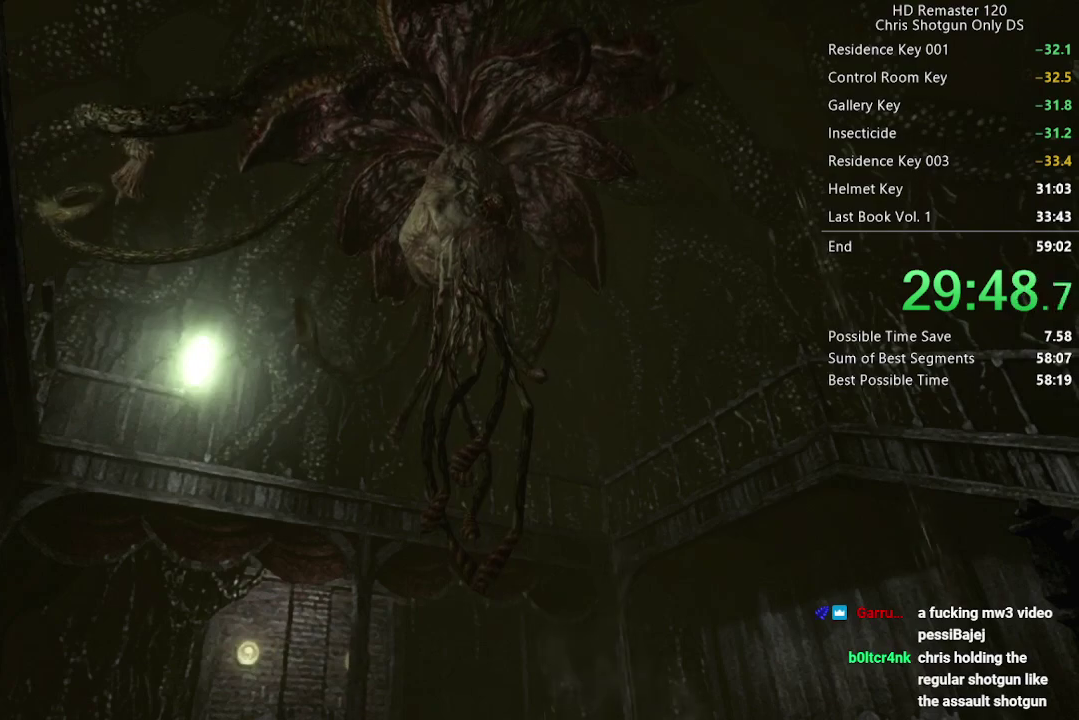
{"buttons": ["A", "R1"], "left_stick": "center", "right_stick": "center", "events": []}
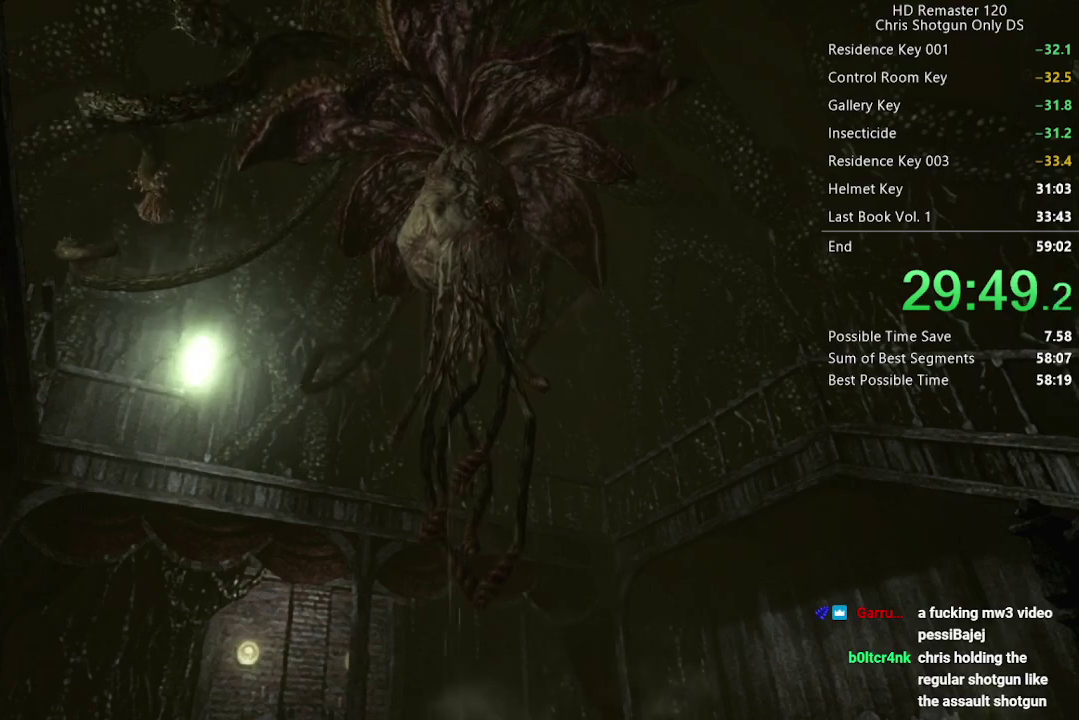
{"buttons": ["A", "R1"], "left_stick": "center", "right_stick": "center", "events": []}
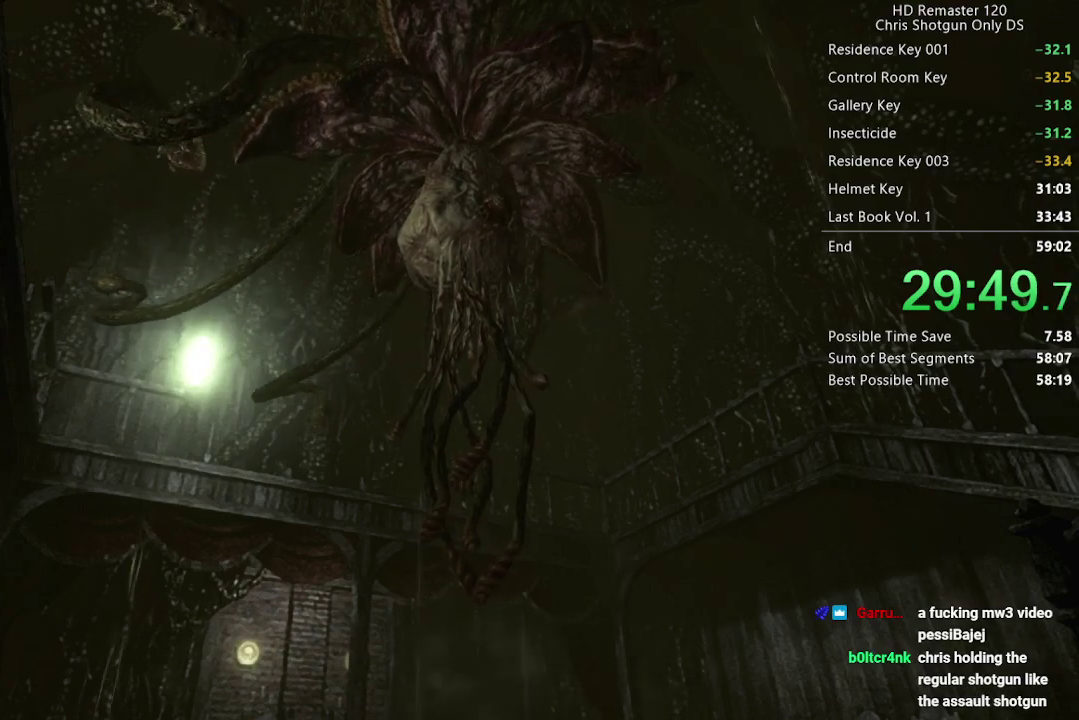
{"buttons": ["A", "R1"], "left_stick": "center", "right_stick": "center", "events": []}
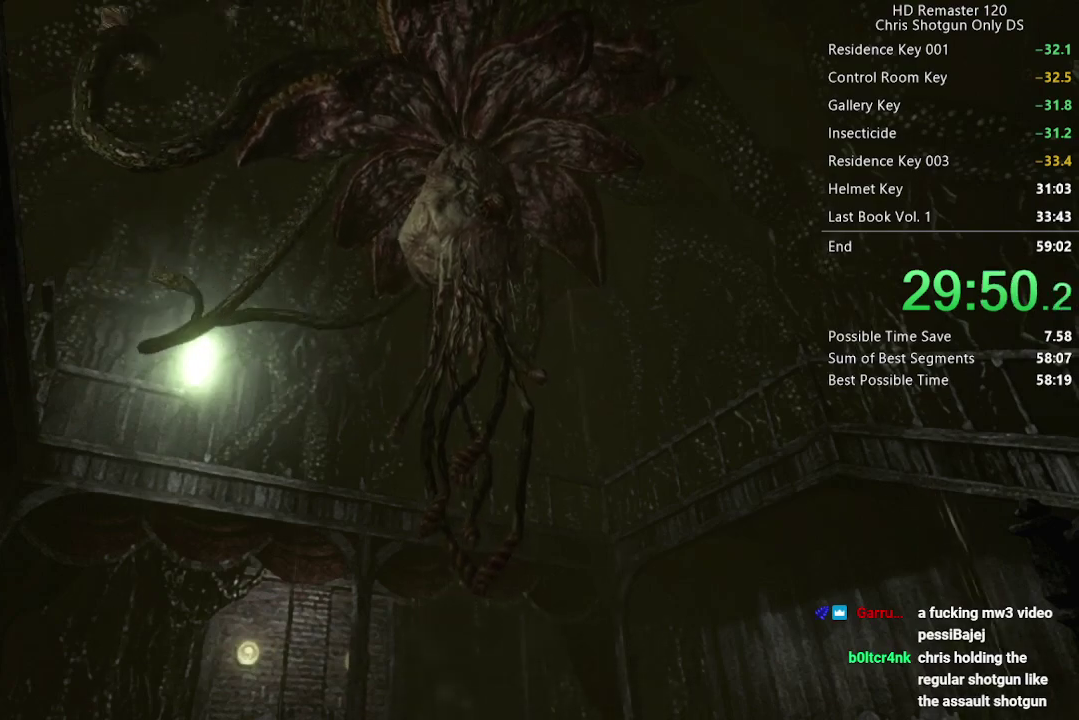
{"buttons": ["A", "R1"], "left_stick": "center", "right_stick": "center", "events": []}
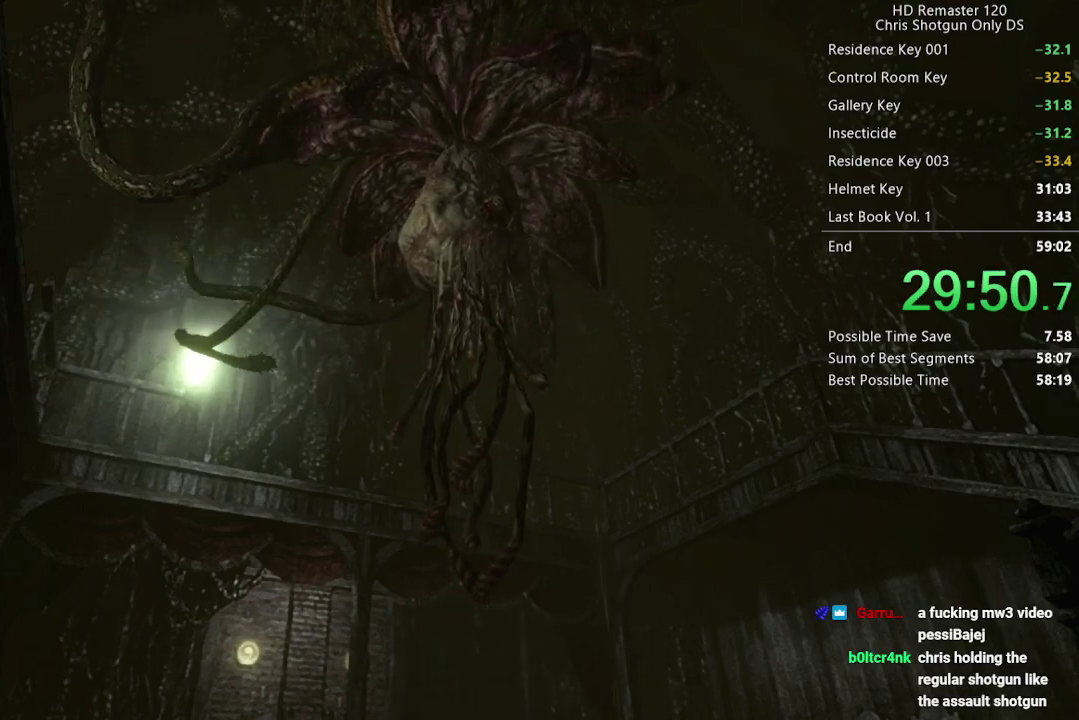
{"buttons": ["A", "R1"], "left_stick": "center", "right_stick": "center", "events": []}